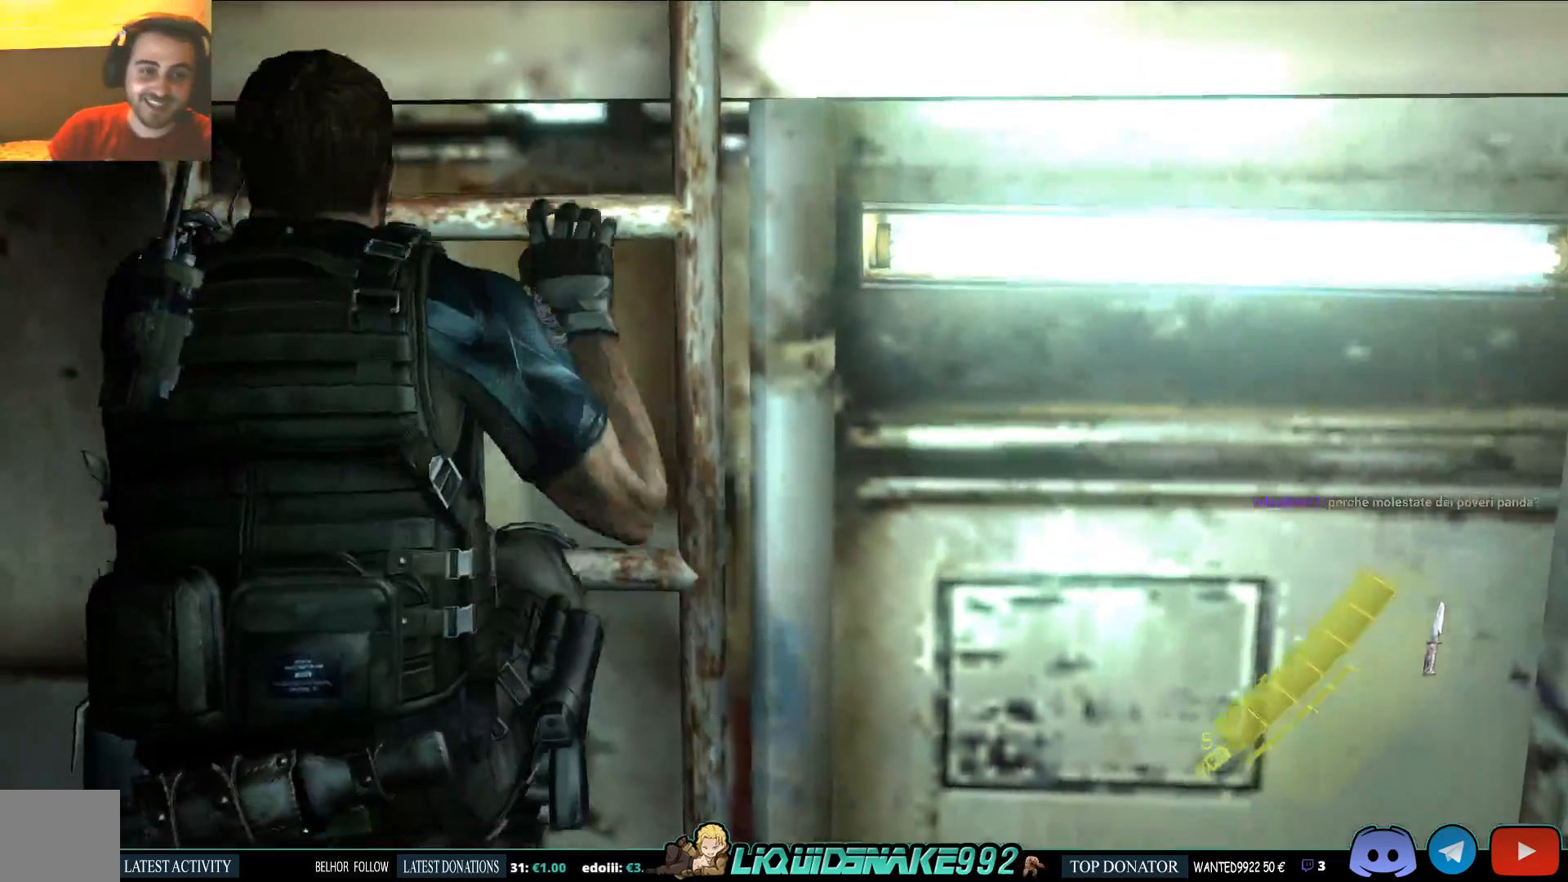
Gameplay with a controller (PlayStation layout); each line is a JSON object with the inputs held at the frame after it. "events" lists button and stick changes between this image and that frame as [ms after this image, input, new state], when the widget could be followed in between.
{"buttons": [], "left_stick": "up", "right_stick": "center", "events": [[400, "right_stick", "center"]]}
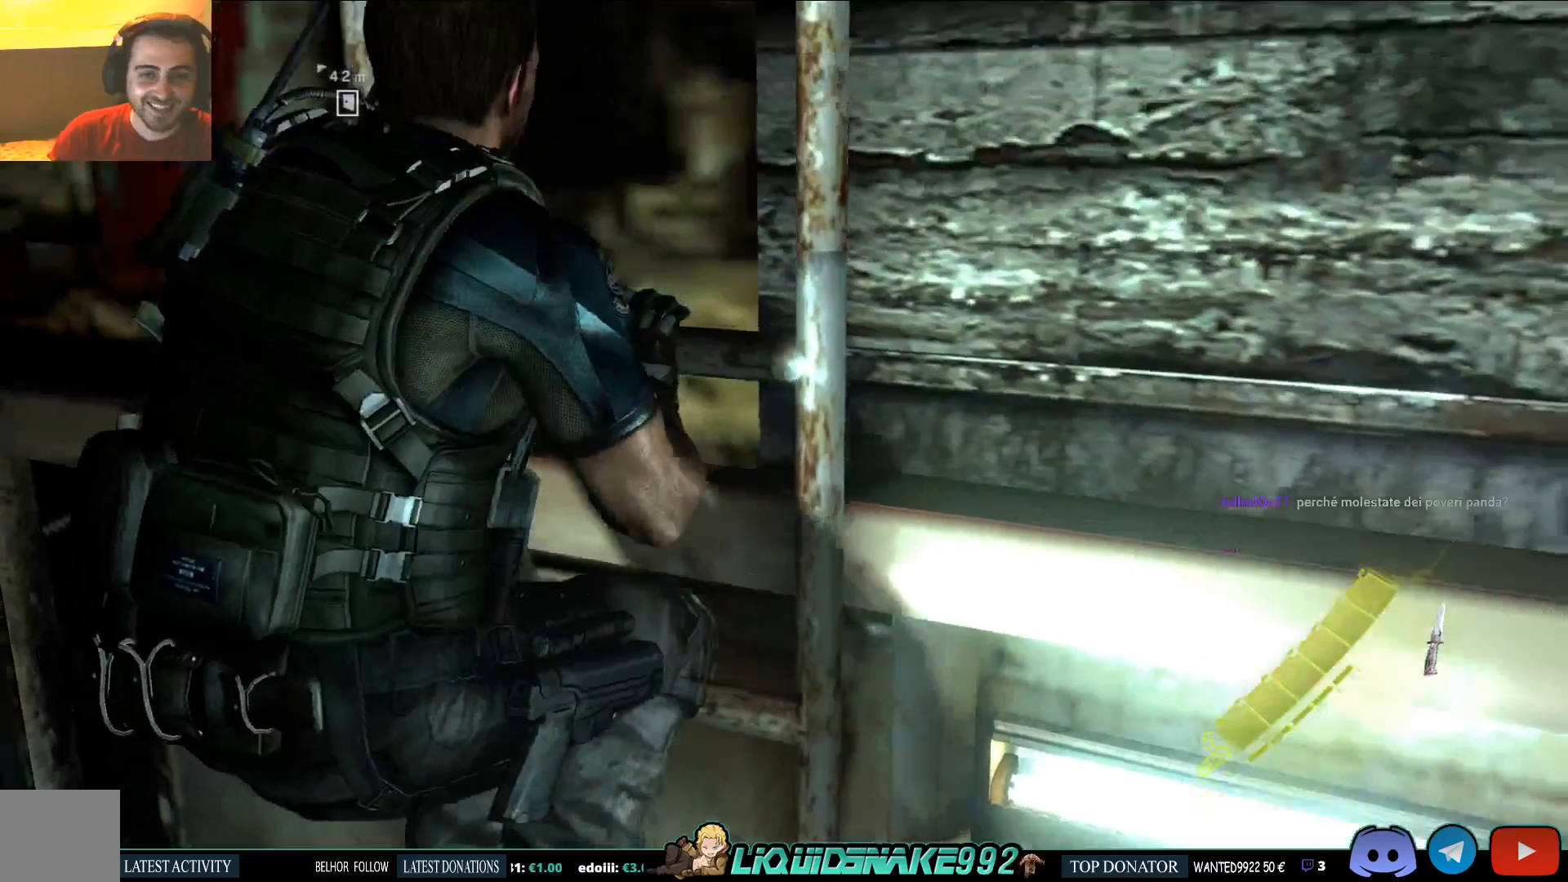
{"buttons": [], "left_stick": "up", "right_stick": "center", "events": []}
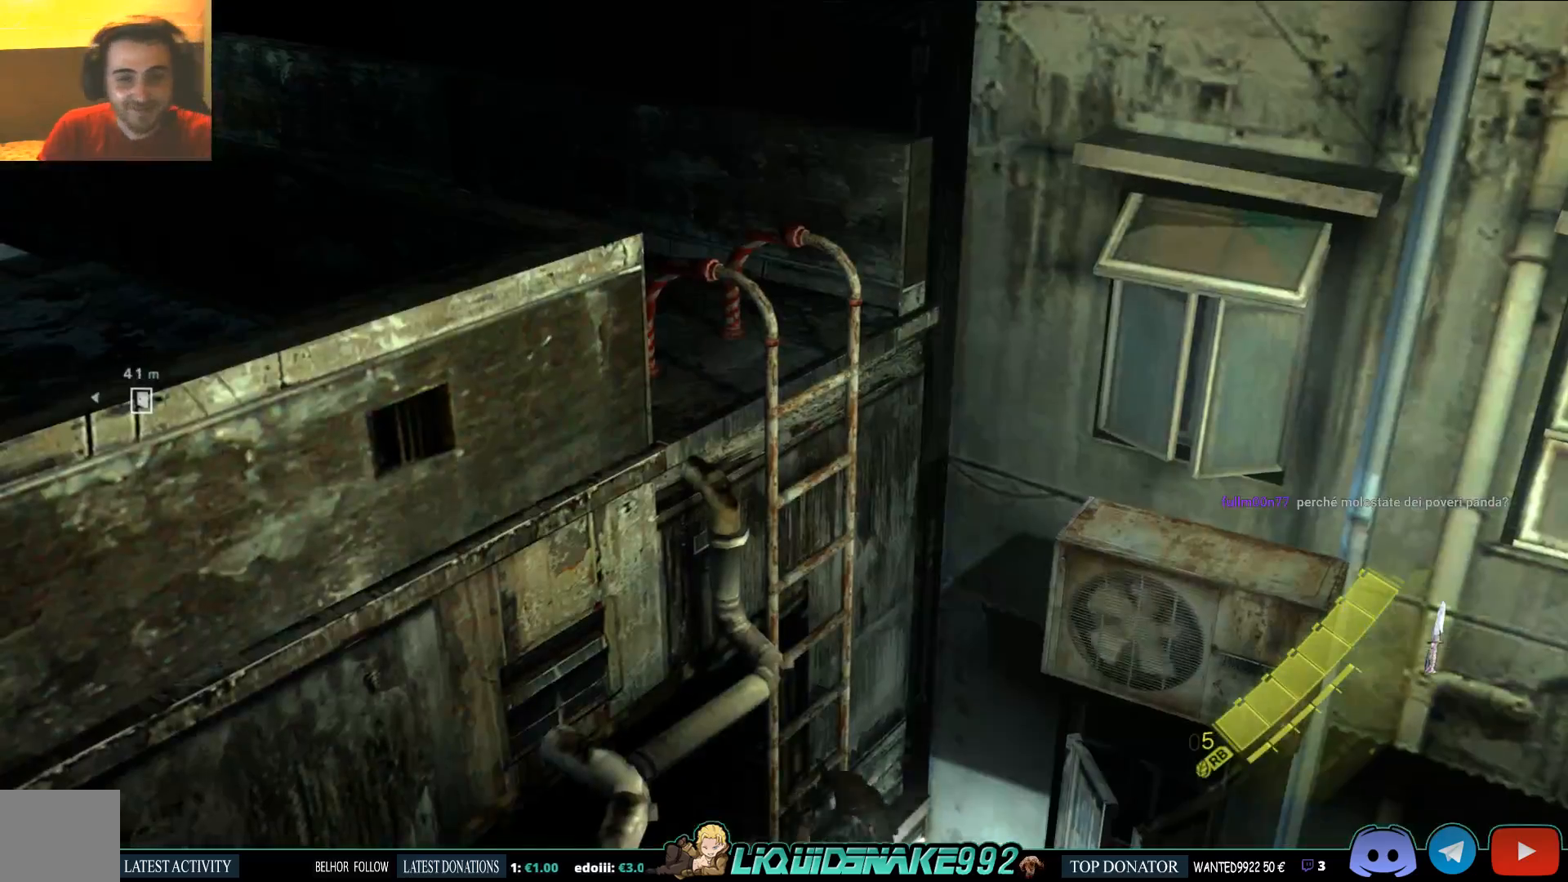
{"buttons": [], "left_stick": "up", "right_stick": "center", "events": [[250, "left_stick", "center"], [483, "left_stick", "up"]]}
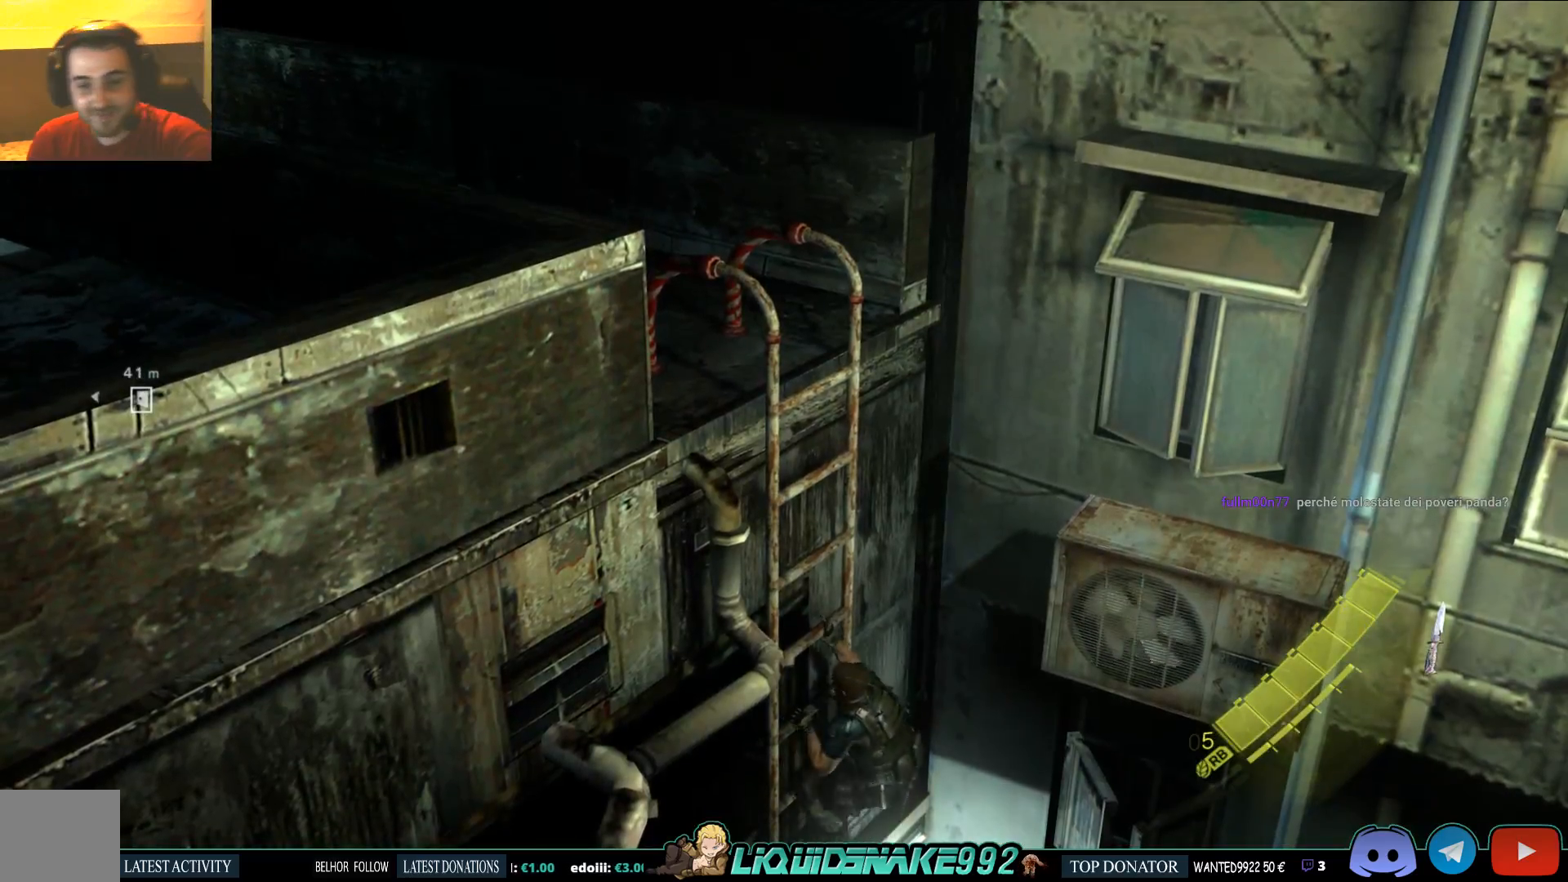
{"buttons": [], "left_stick": "center", "right_stick": "center", "events": [[367, "left_stick", "center"]]}
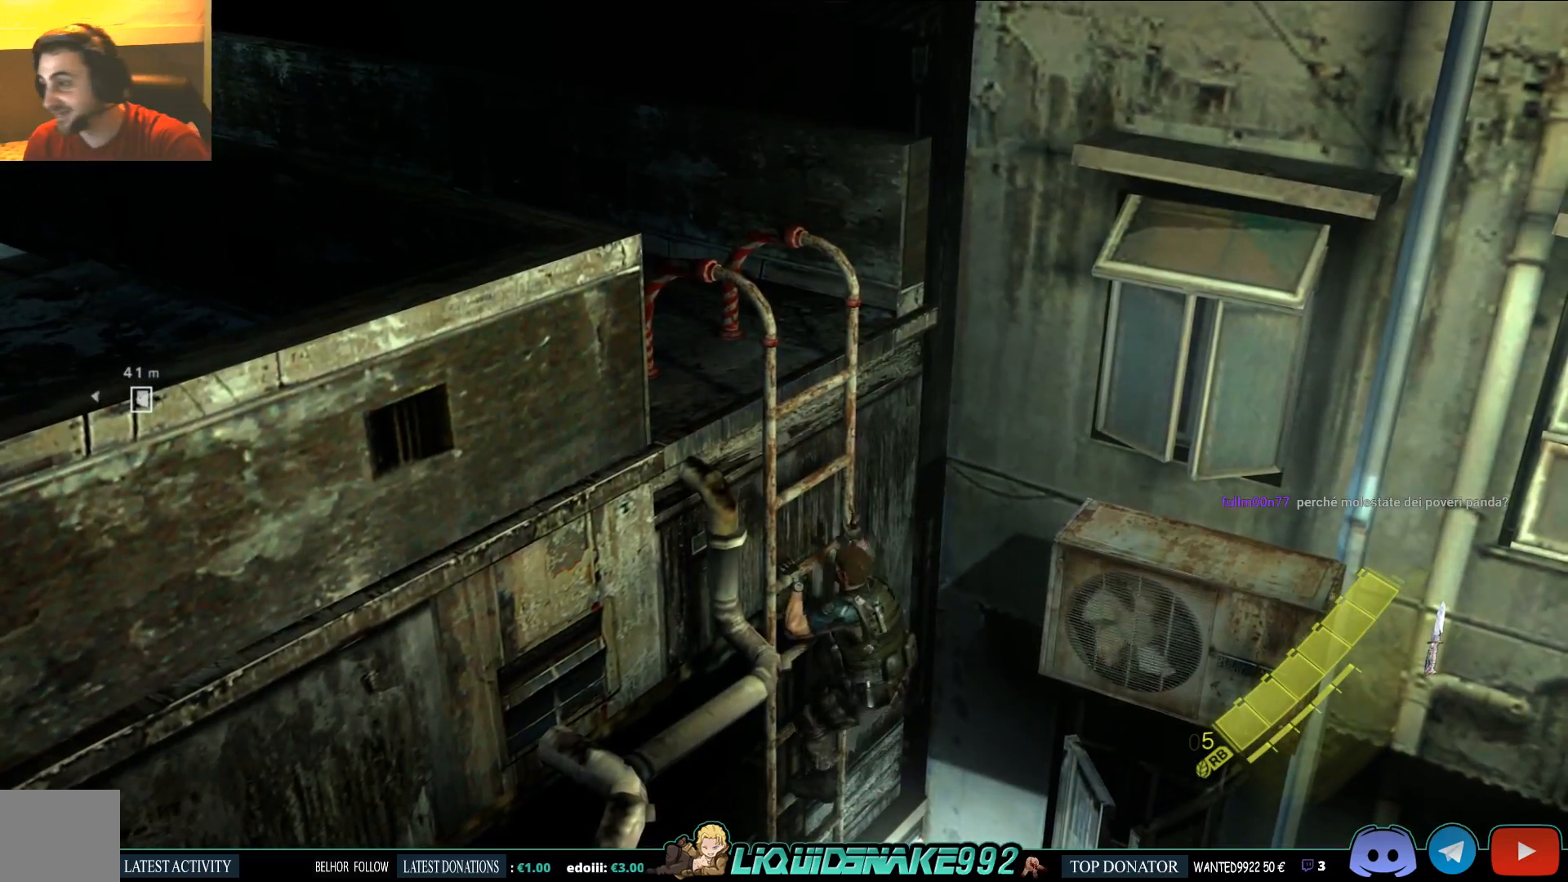
{"buttons": [], "left_stick": "center", "right_stick": "center", "events": []}
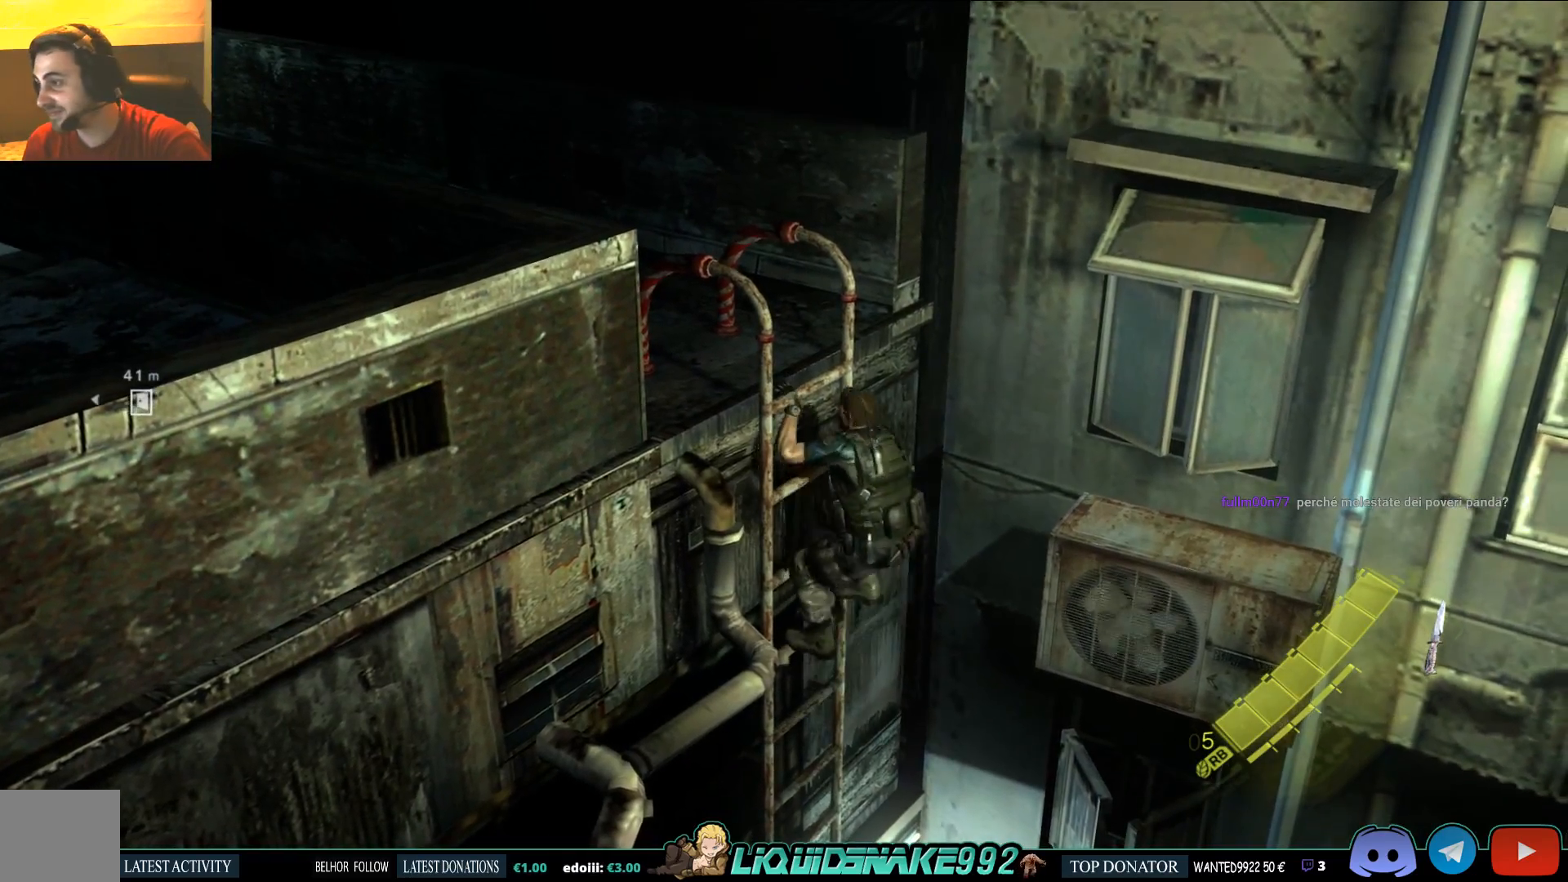
{"buttons": [], "left_stick": "center", "right_stick": "center", "events": []}
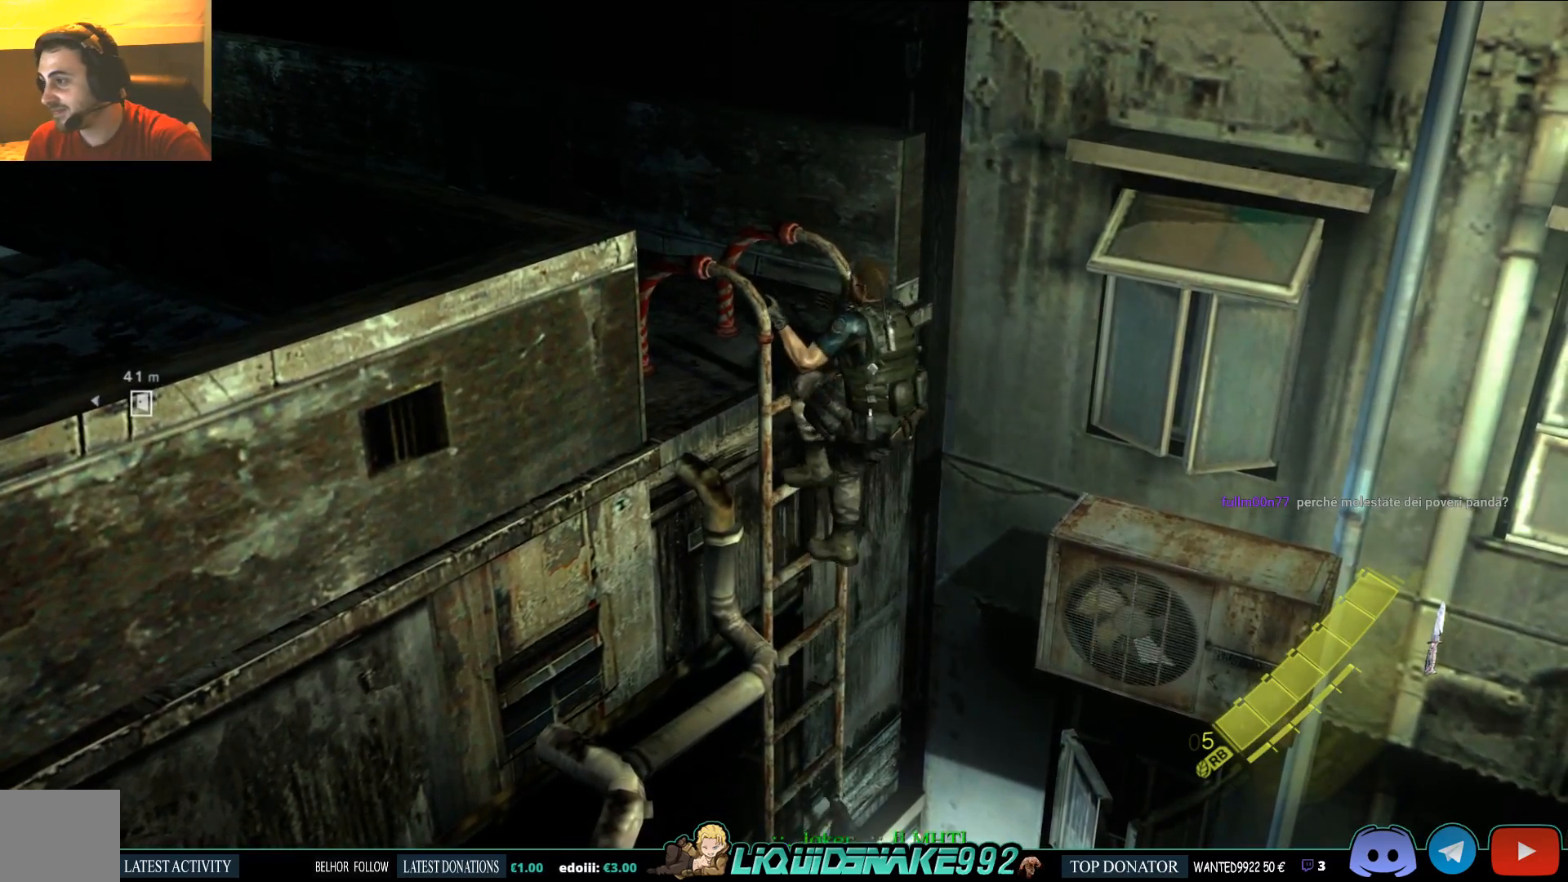
{"buttons": [], "left_stick": "center", "right_stick": "center", "events": []}
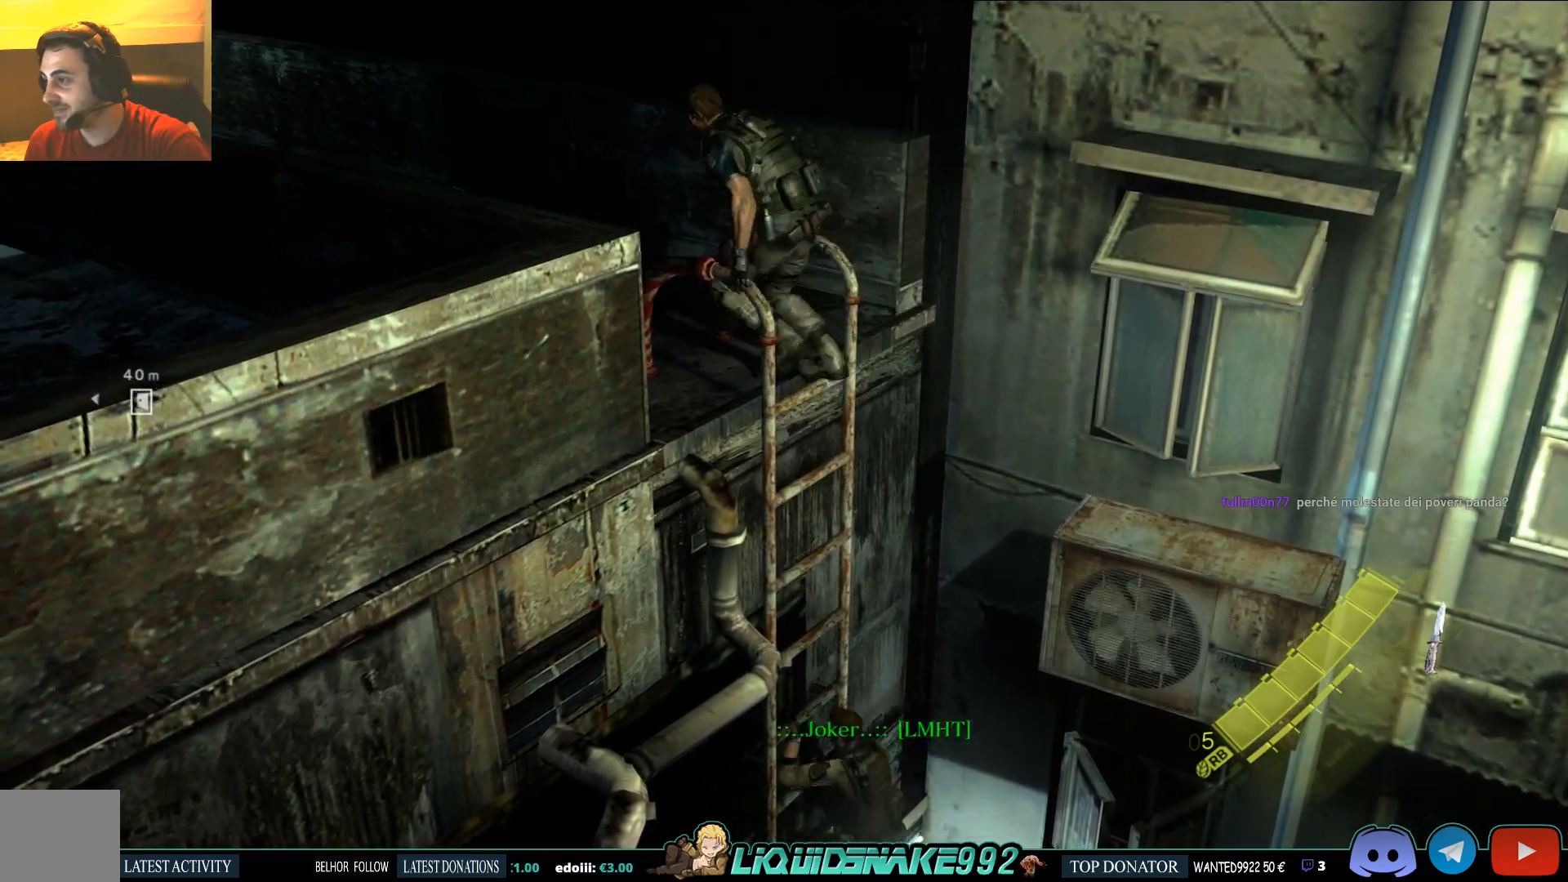
{"buttons": [], "left_stick": "center", "right_stick": "center", "events": []}
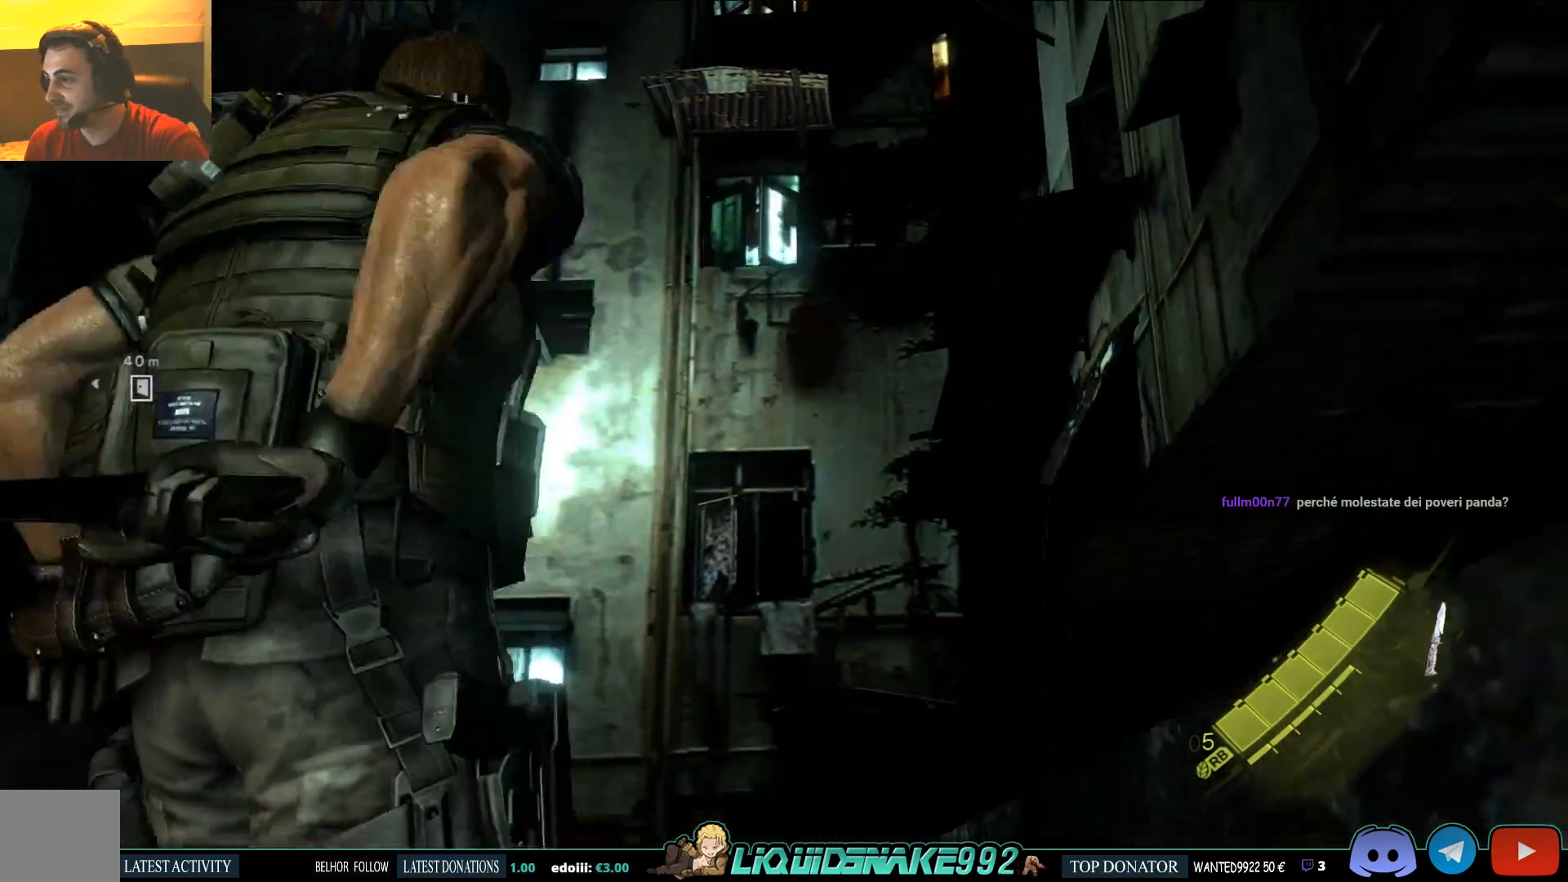
{"buttons": [], "left_stick": "up-left", "right_stick": "center", "events": [[333, "left_stick", "up-left"]]}
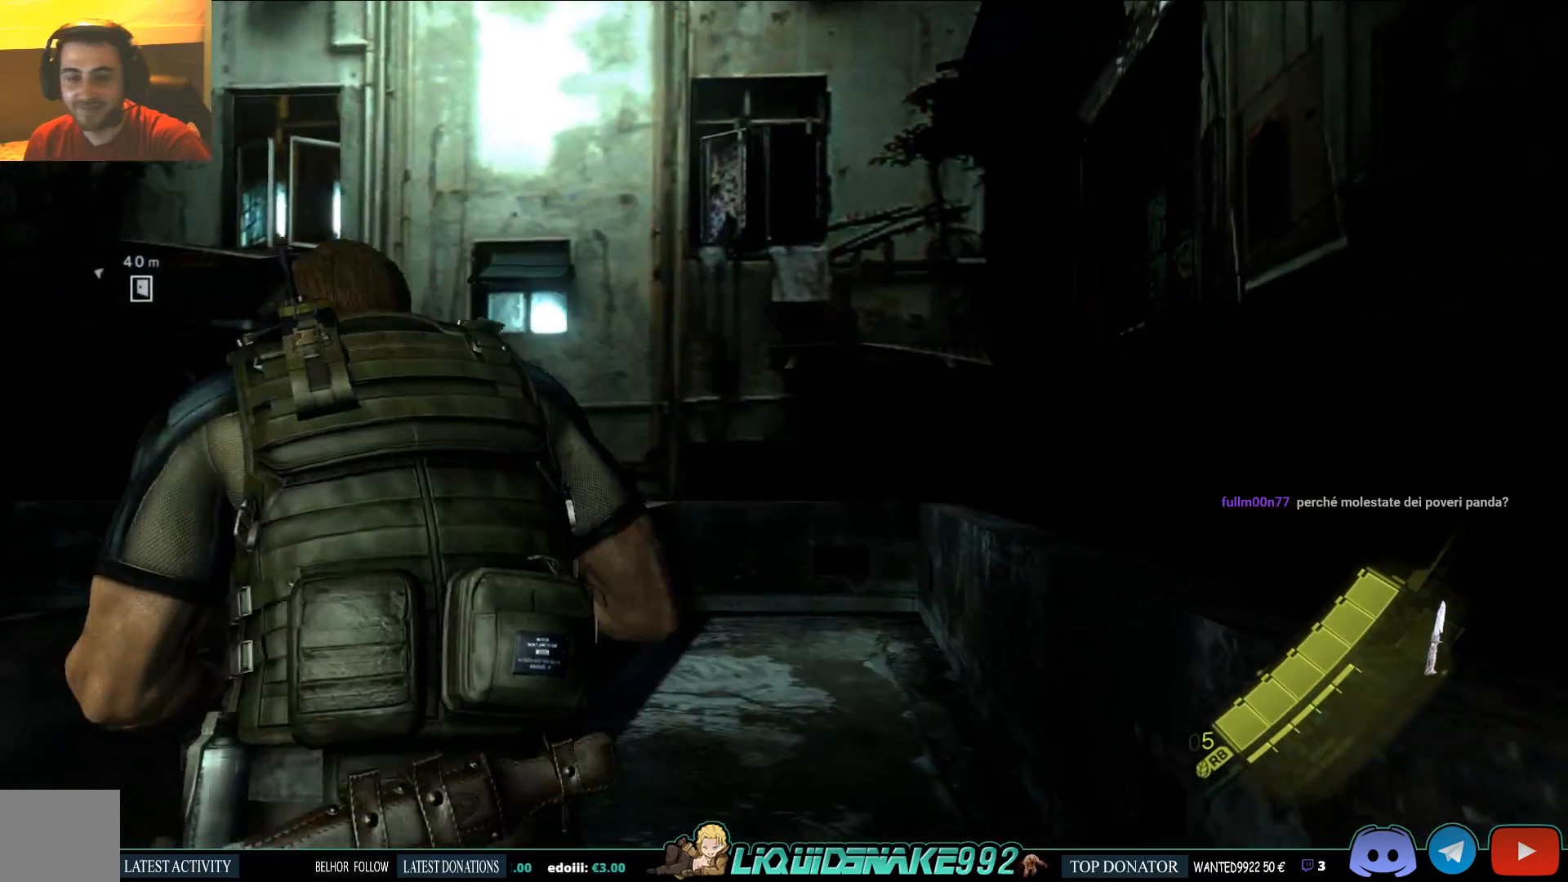
{"buttons": [], "left_stick": "up-right", "right_stick": "down-left", "events": [[33, "right_stick", "left"], [233, "right_stick", "down-left"], [283, "left_stick", "up"], [383, "left_stick", "up-right"]]}
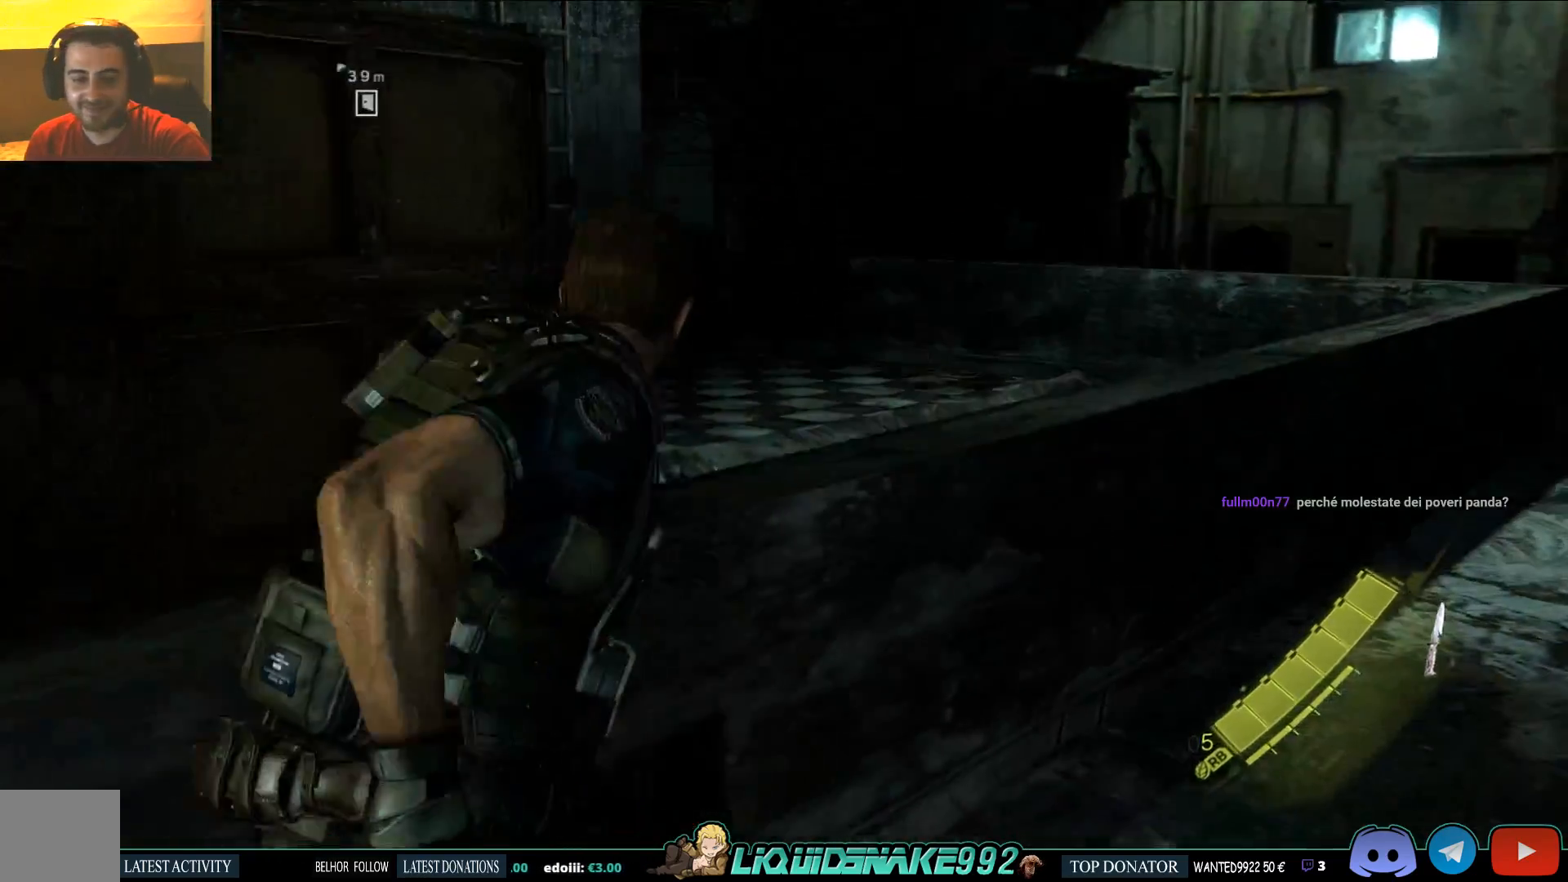
{"buttons": [], "left_stick": "up", "right_stick": "down-left", "events": [[467, "left_stick", "up"]]}
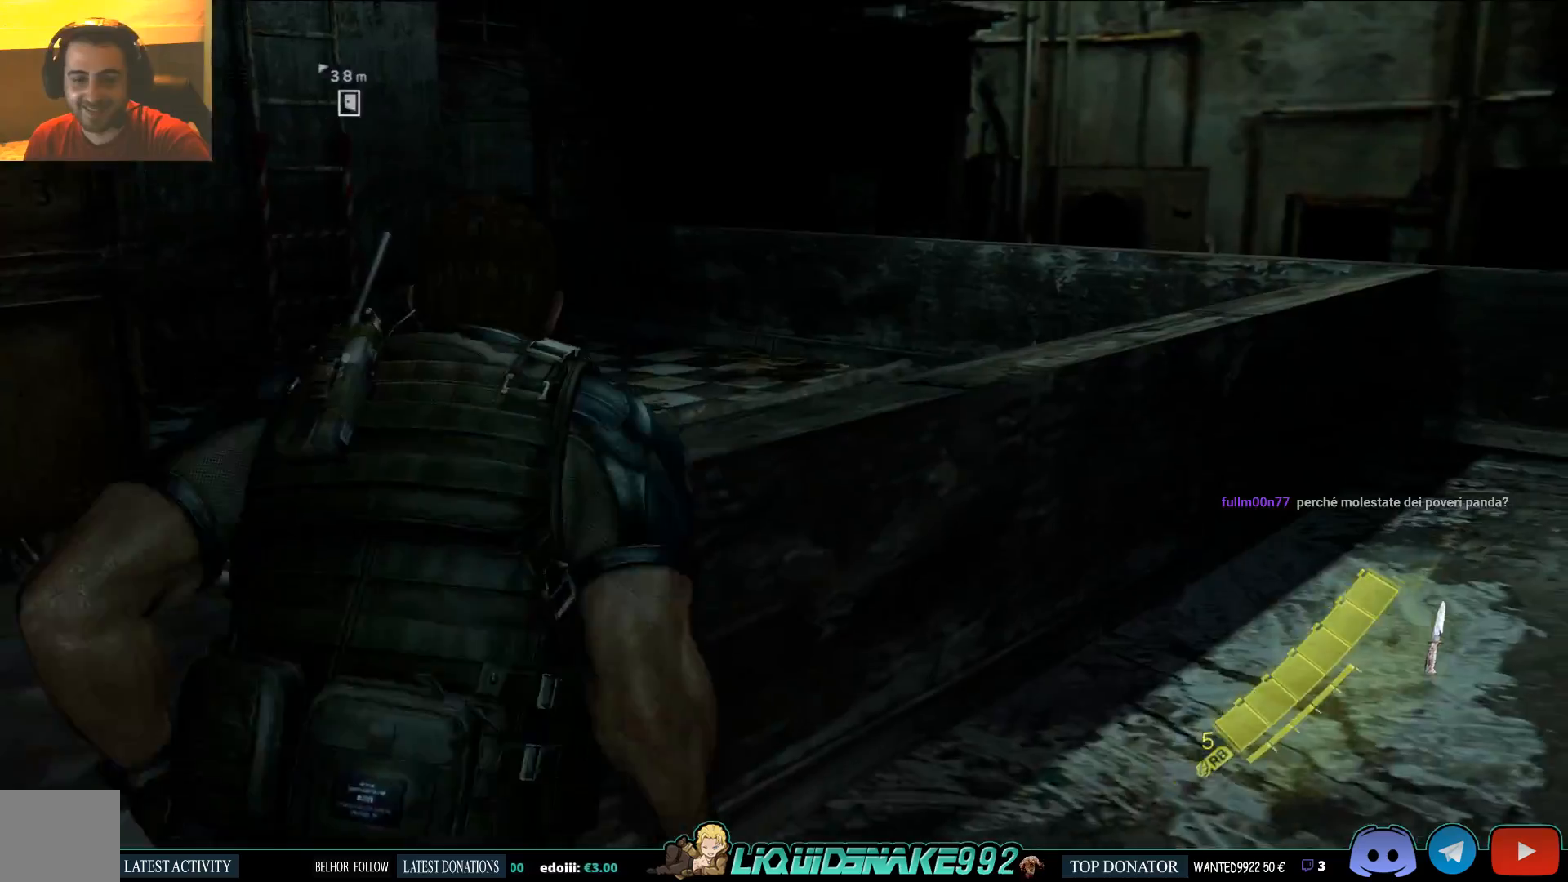
{"buttons": [], "left_stick": "up", "right_stick": "left", "events": [[17, "left_stick", "up-left"], [50, "right_stick", "left"], [83, "left_stick", "left"], [467, "left_stick", "up"]]}
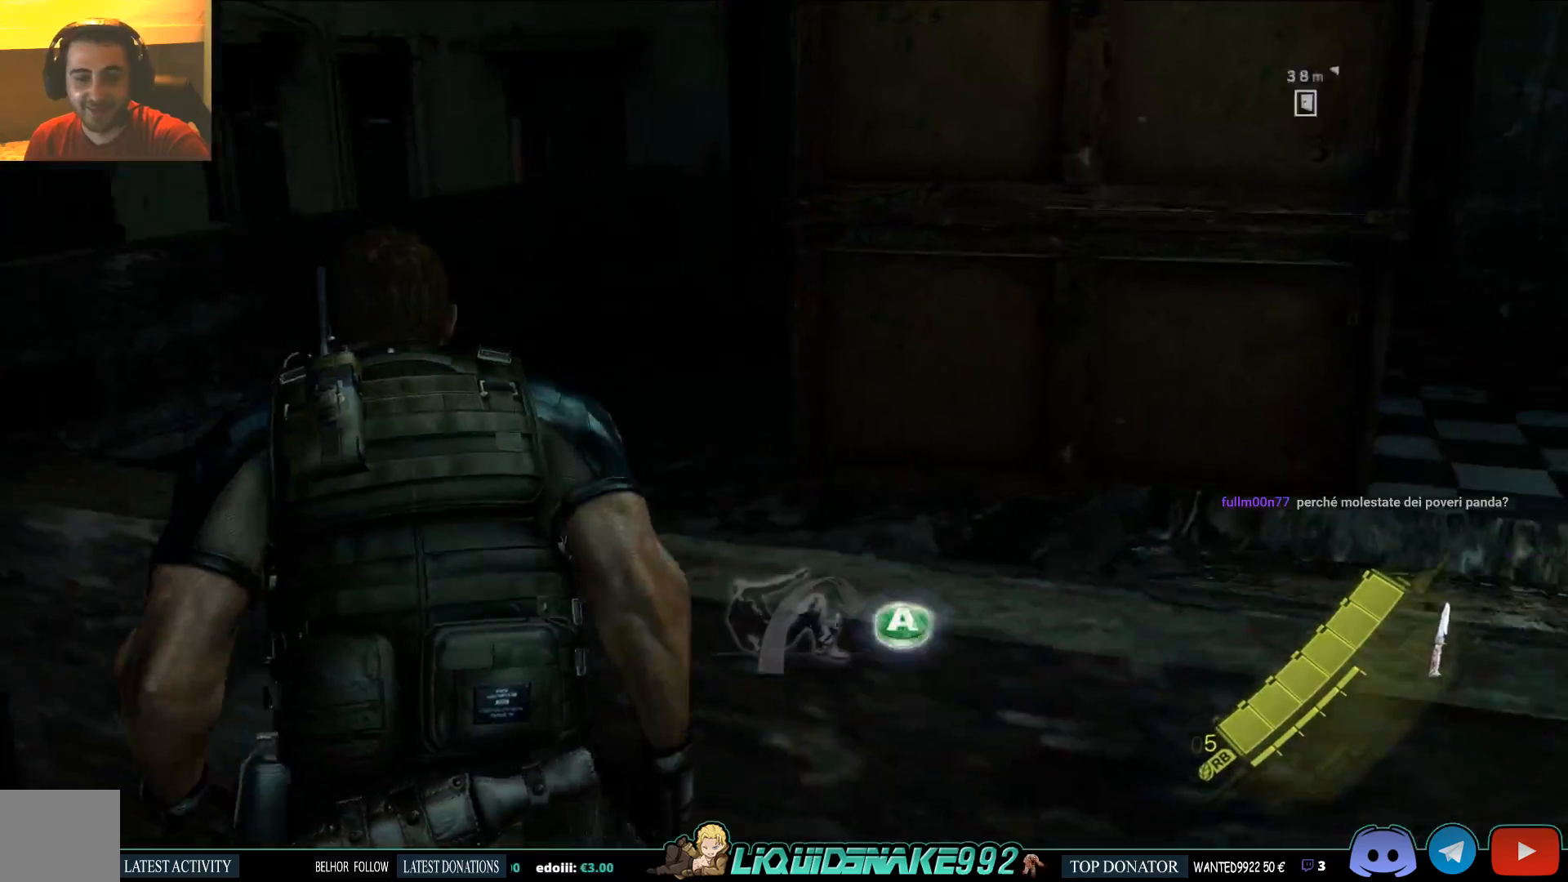
{"buttons": [], "left_stick": "center", "right_stick": "center", "events": [[33, "left_stick", "up-right"], [33, "right_stick", "center"], [300, "left_stick", "center"]]}
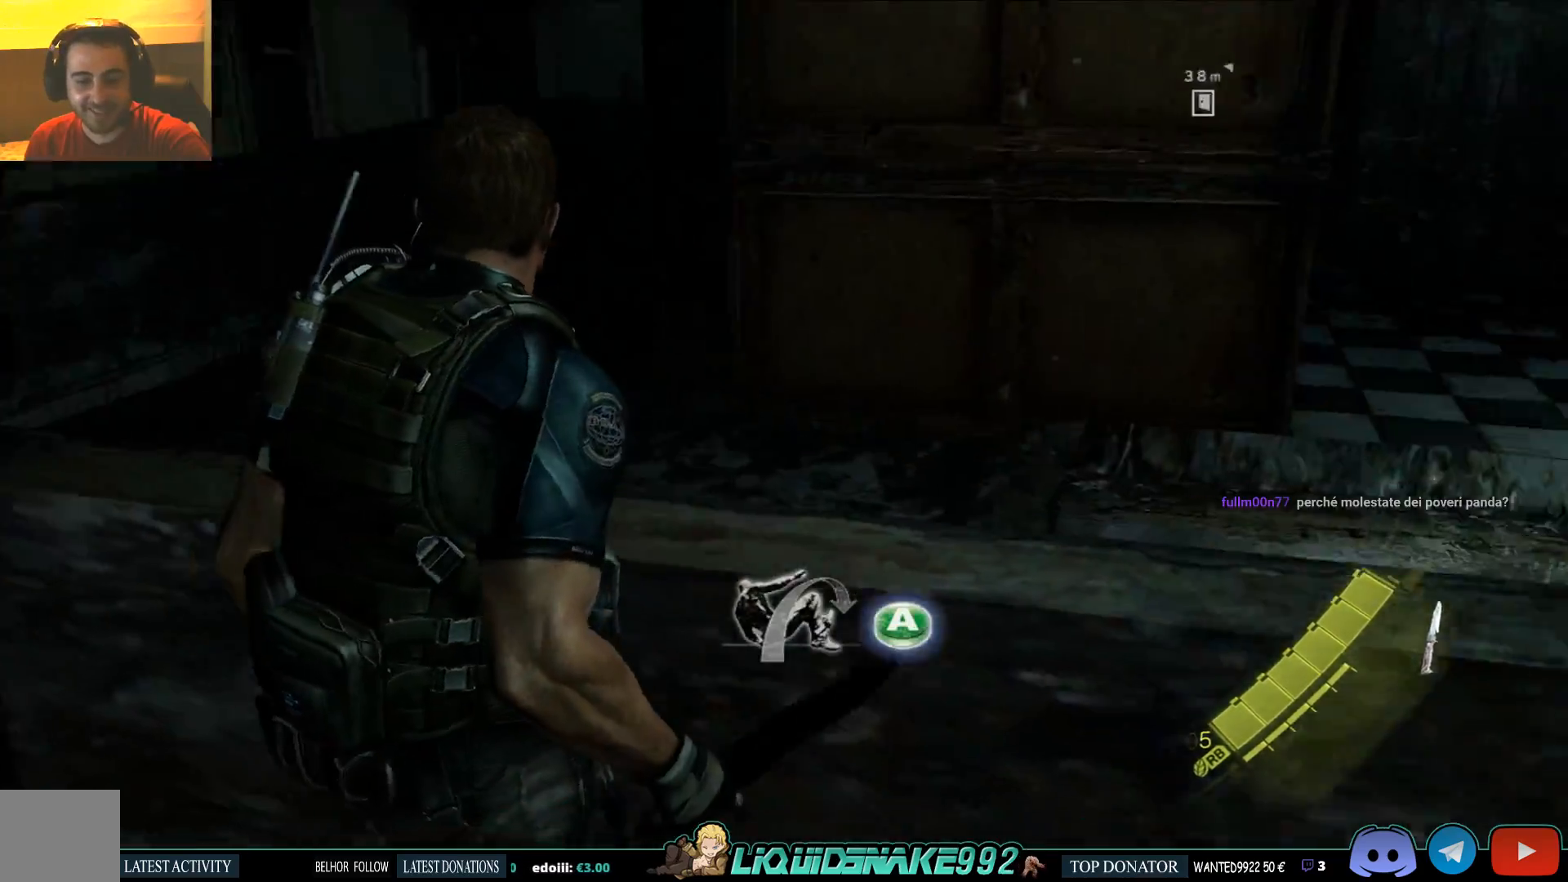
{"buttons": [], "left_stick": "up-right", "right_stick": "right", "events": [[117, "left_stick", "up-right"], [117, "right_stick", "right"]]}
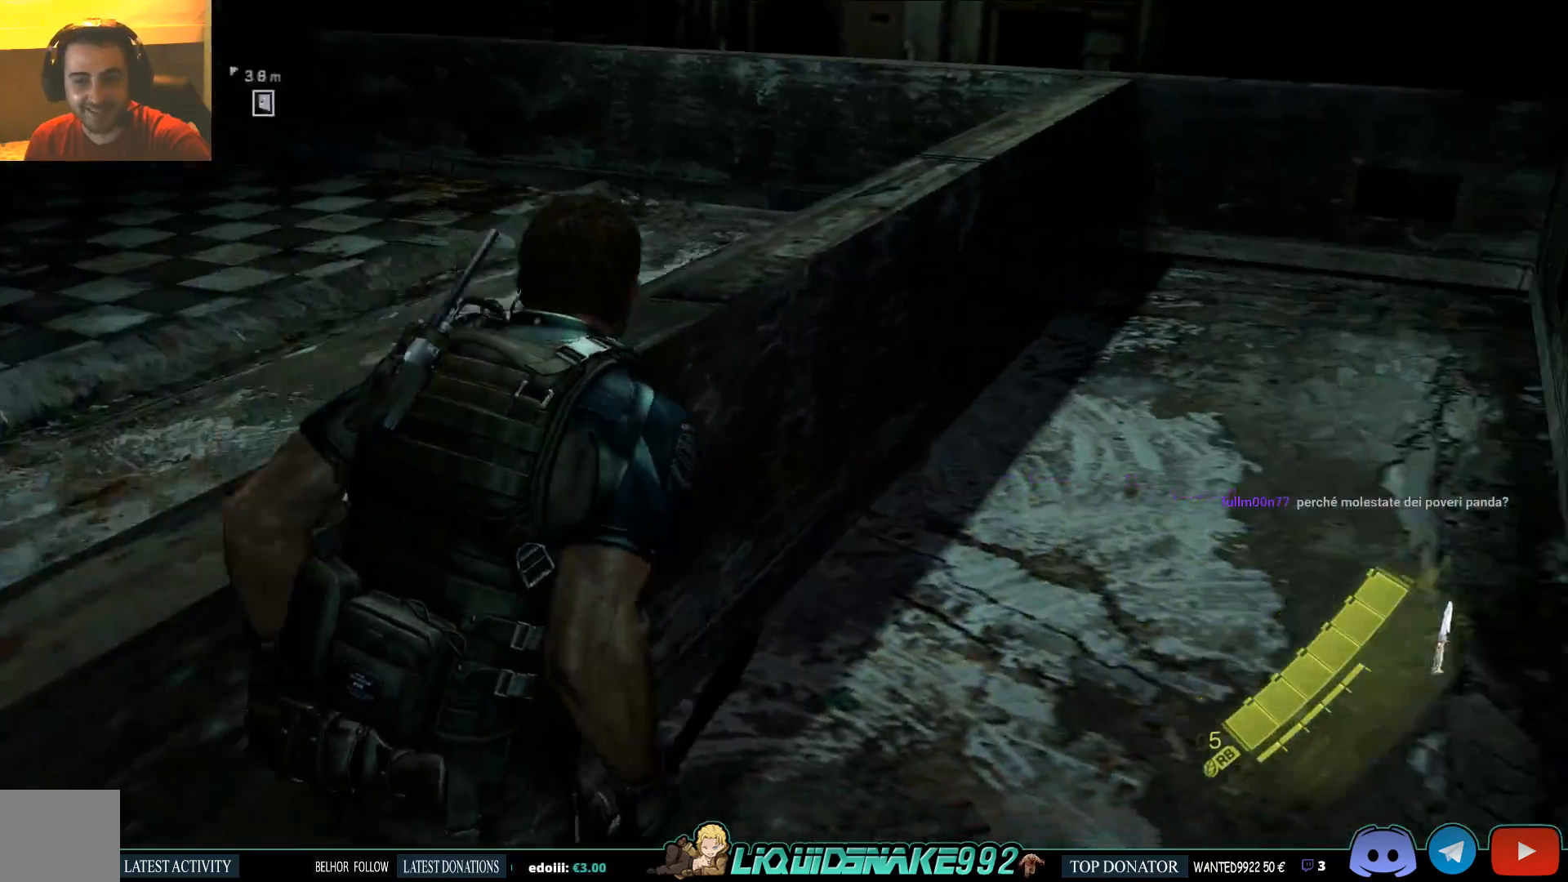
{"buttons": [], "left_stick": "up", "right_stick": "center", "events": [[200, "right_stick", "center"], [500, "left_stick", "up"]]}
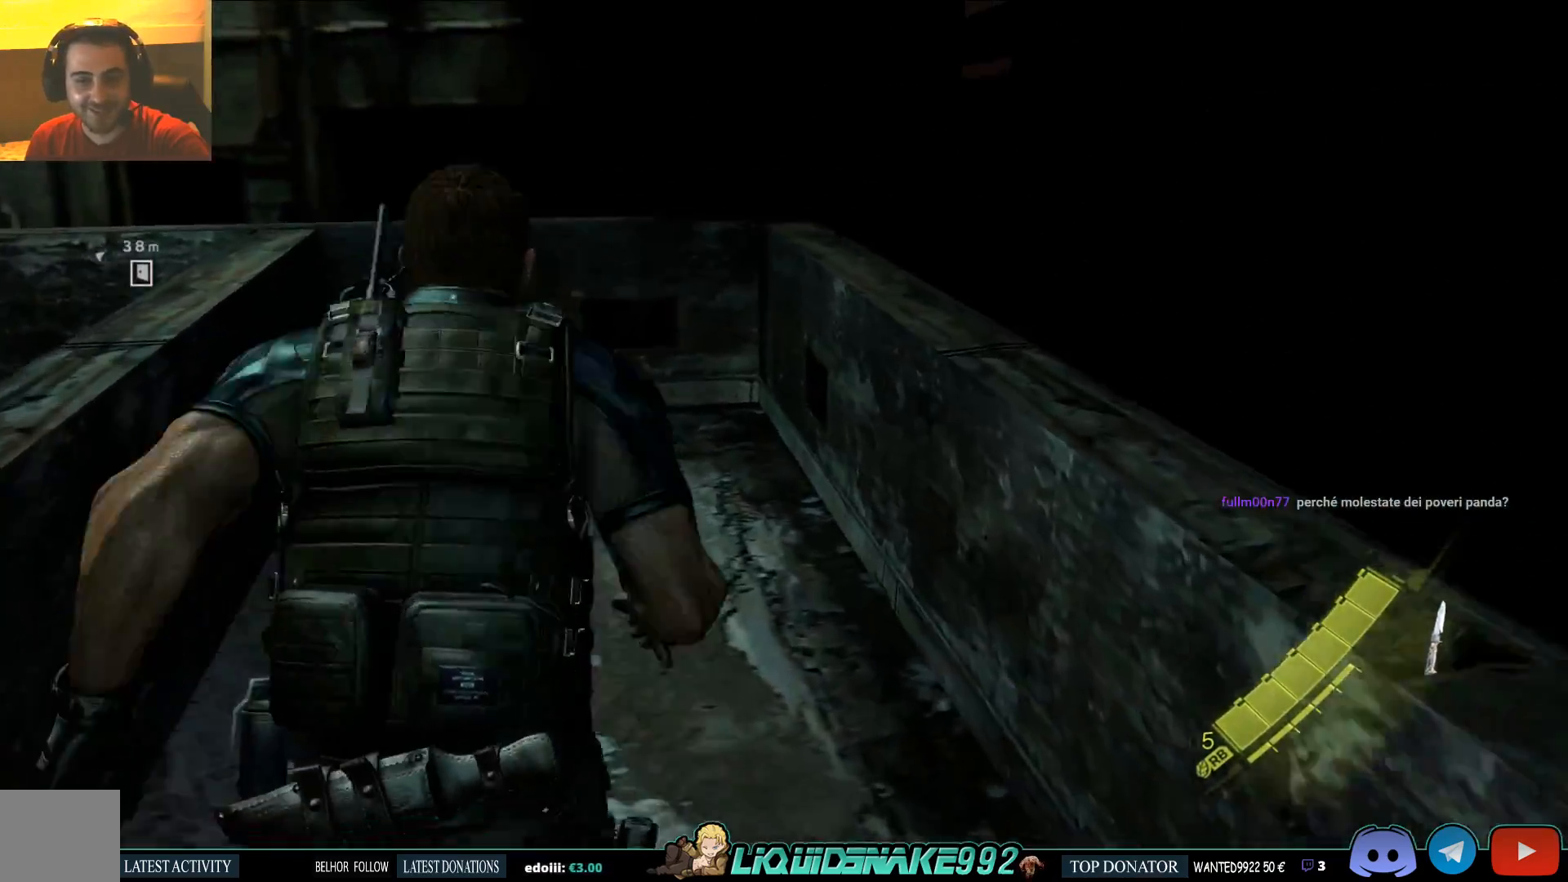
{"buttons": [], "left_stick": "up-right", "right_stick": "left", "events": [[33, "right_stick", "left"], [367, "left_stick", "up-right"]]}
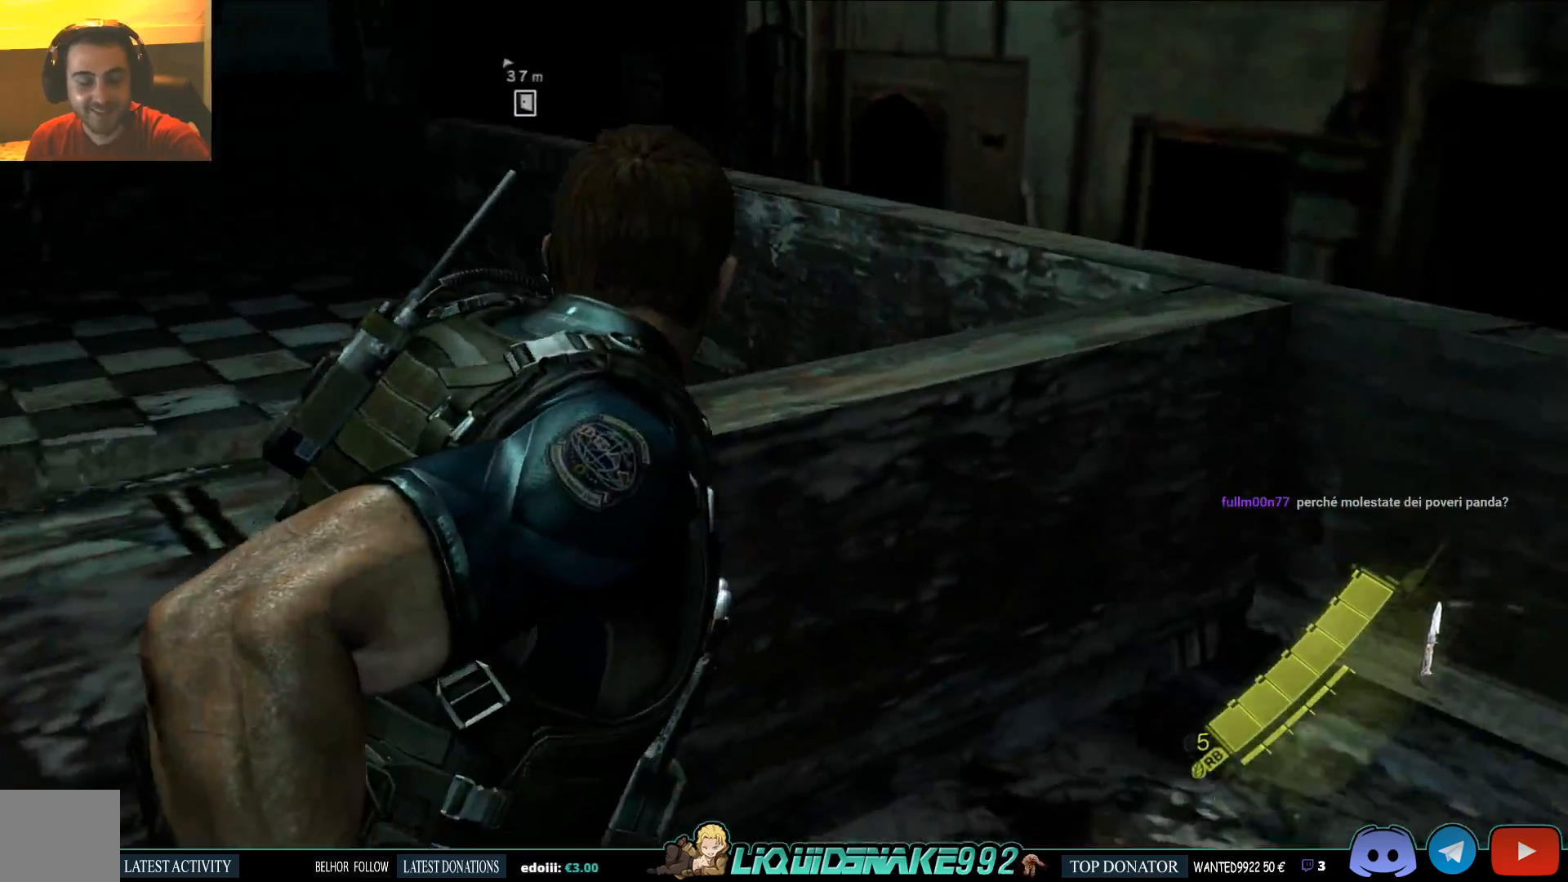
{"buttons": ["CROSS"], "left_stick": "up", "right_stick": "left", "events": [[150, "left_stick", "up"], [217, "CROSS", "down"], [300, "CROSS", "up"], [400, "CROSS", "down"]]}
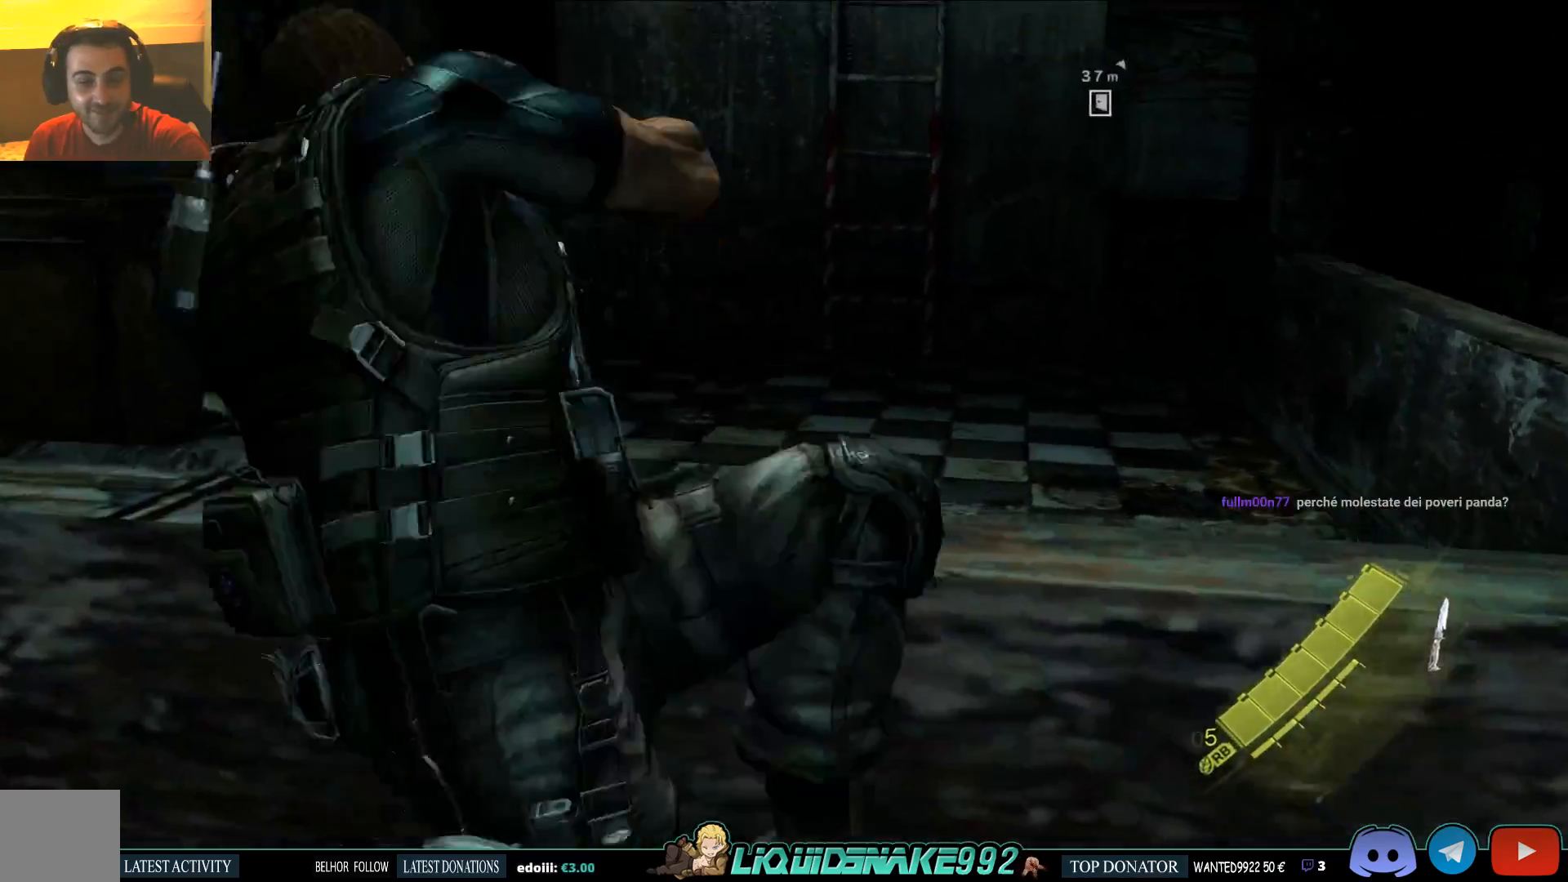
{"buttons": [], "left_stick": "up", "right_stick": "down-left", "events": [[33, "CROSS", "up"], [33, "right_stick", "center"], [183, "right_stick", "down-left"]]}
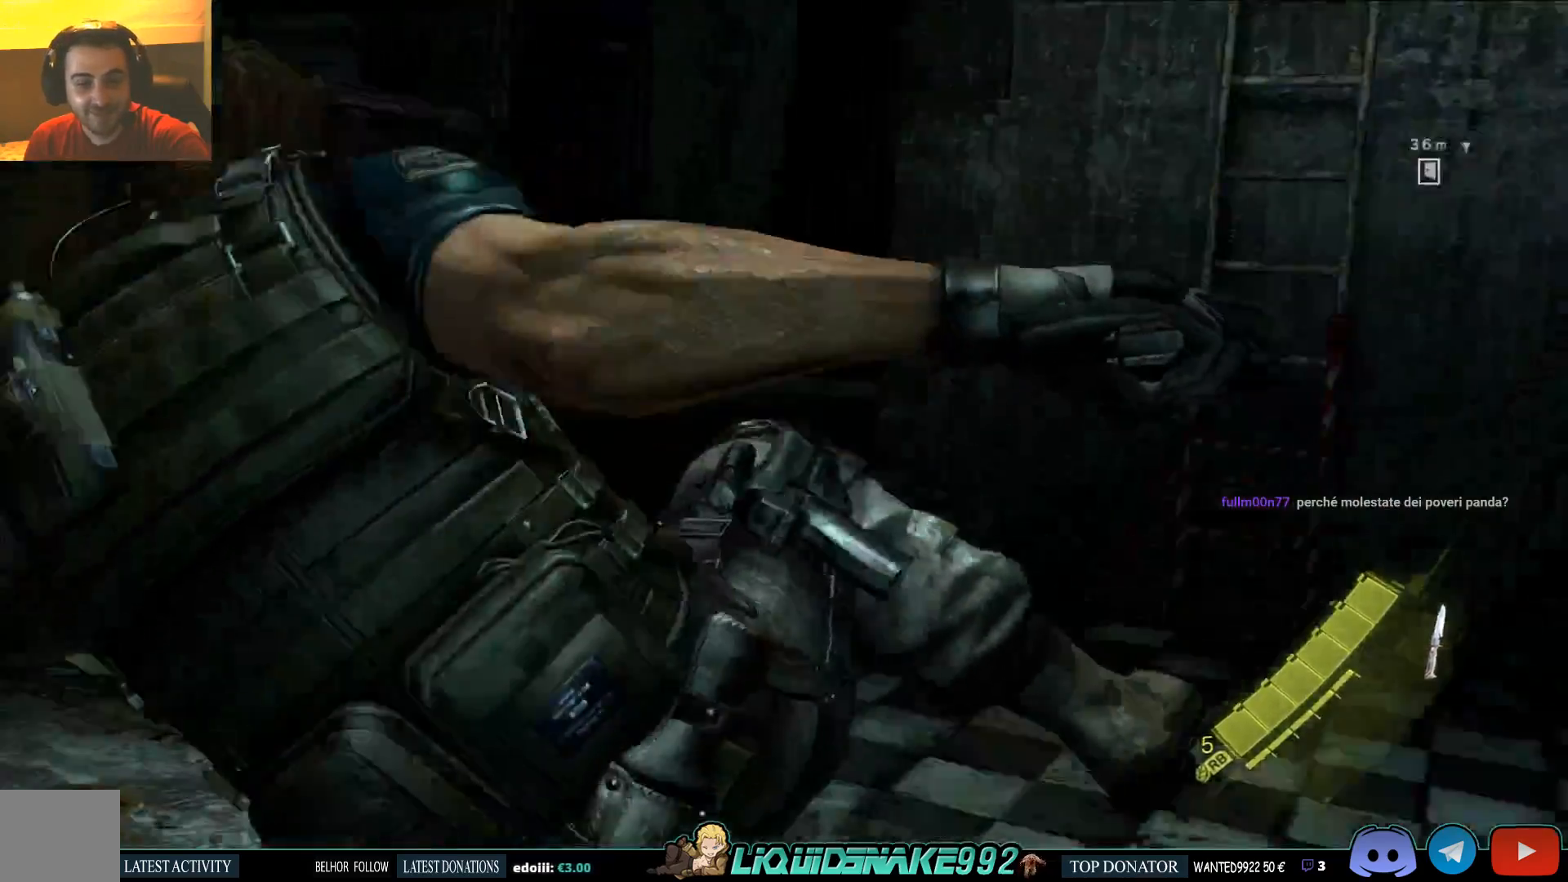
{"buttons": [], "left_stick": "up-right", "right_stick": "left", "events": [[83, "right_stick", "center"], [383, "left_stick", "up-right"], [467, "right_stick", "left"]]}
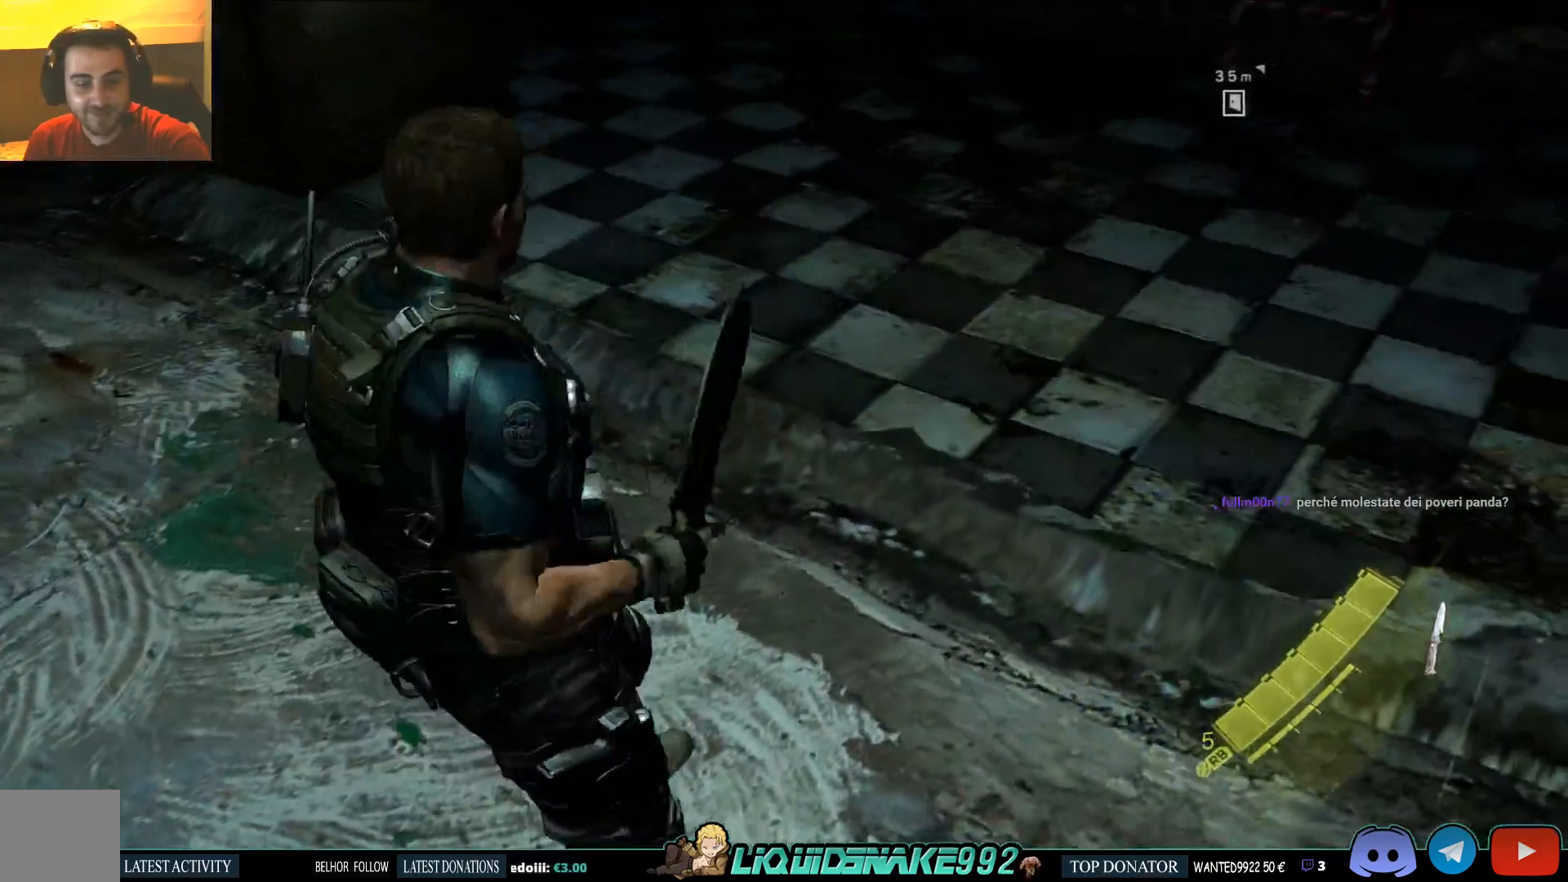
{"buttons": [], "left_stick": "up-right", "right_stick": "up-left", "events": [[83, "right_stick", "up-left"]]}
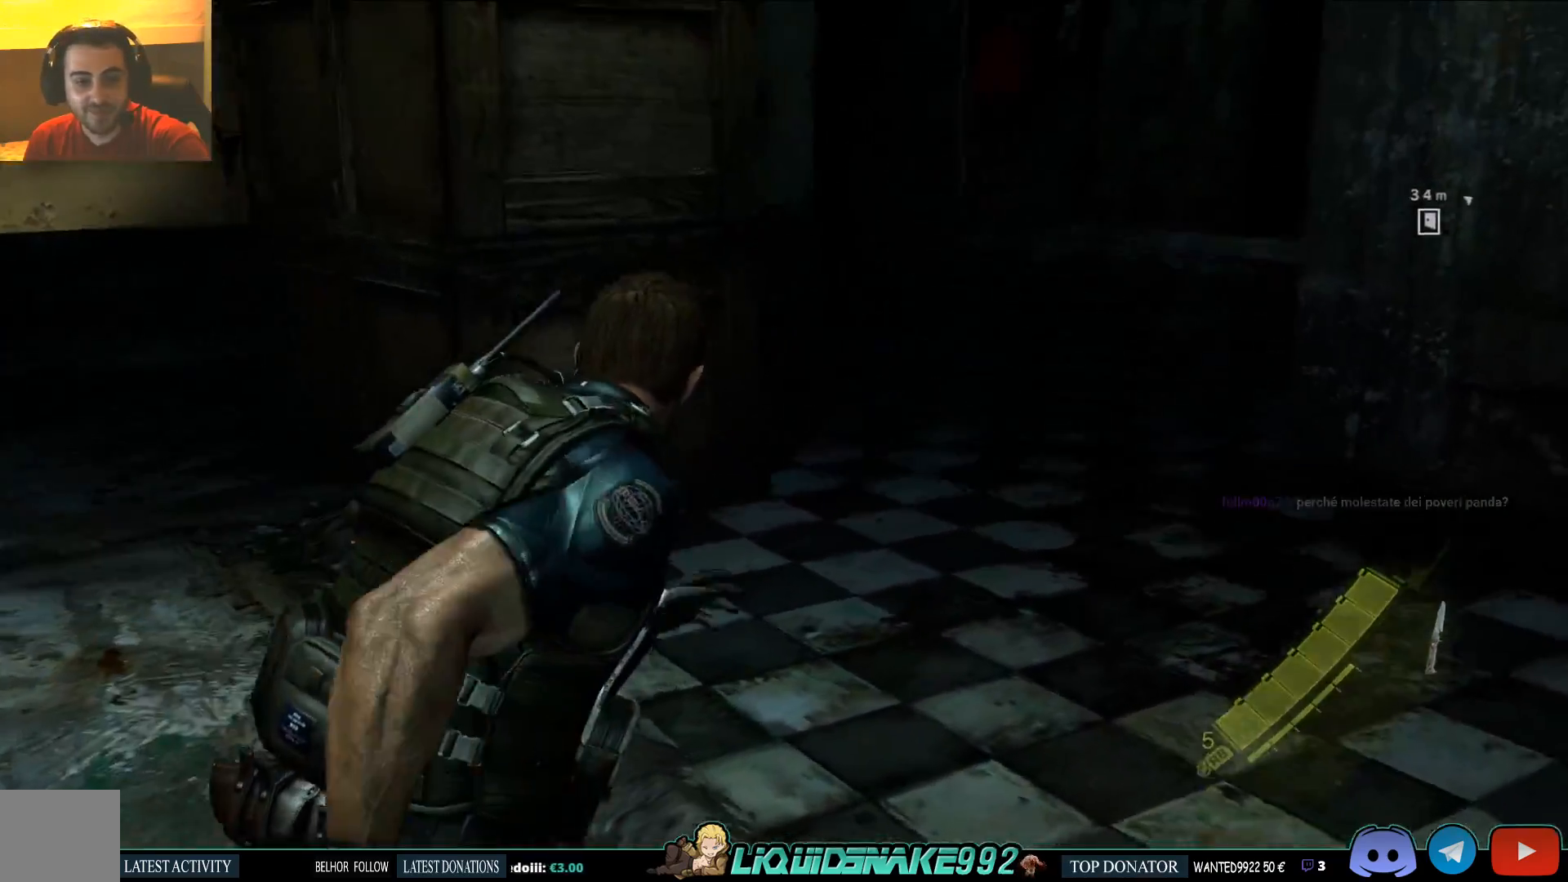
{"buttons": [], "left_stick": "up-right", "right_stick": "left", "events": [[33, "right_stick", "center"], [333, "right_stick", "left"]]}
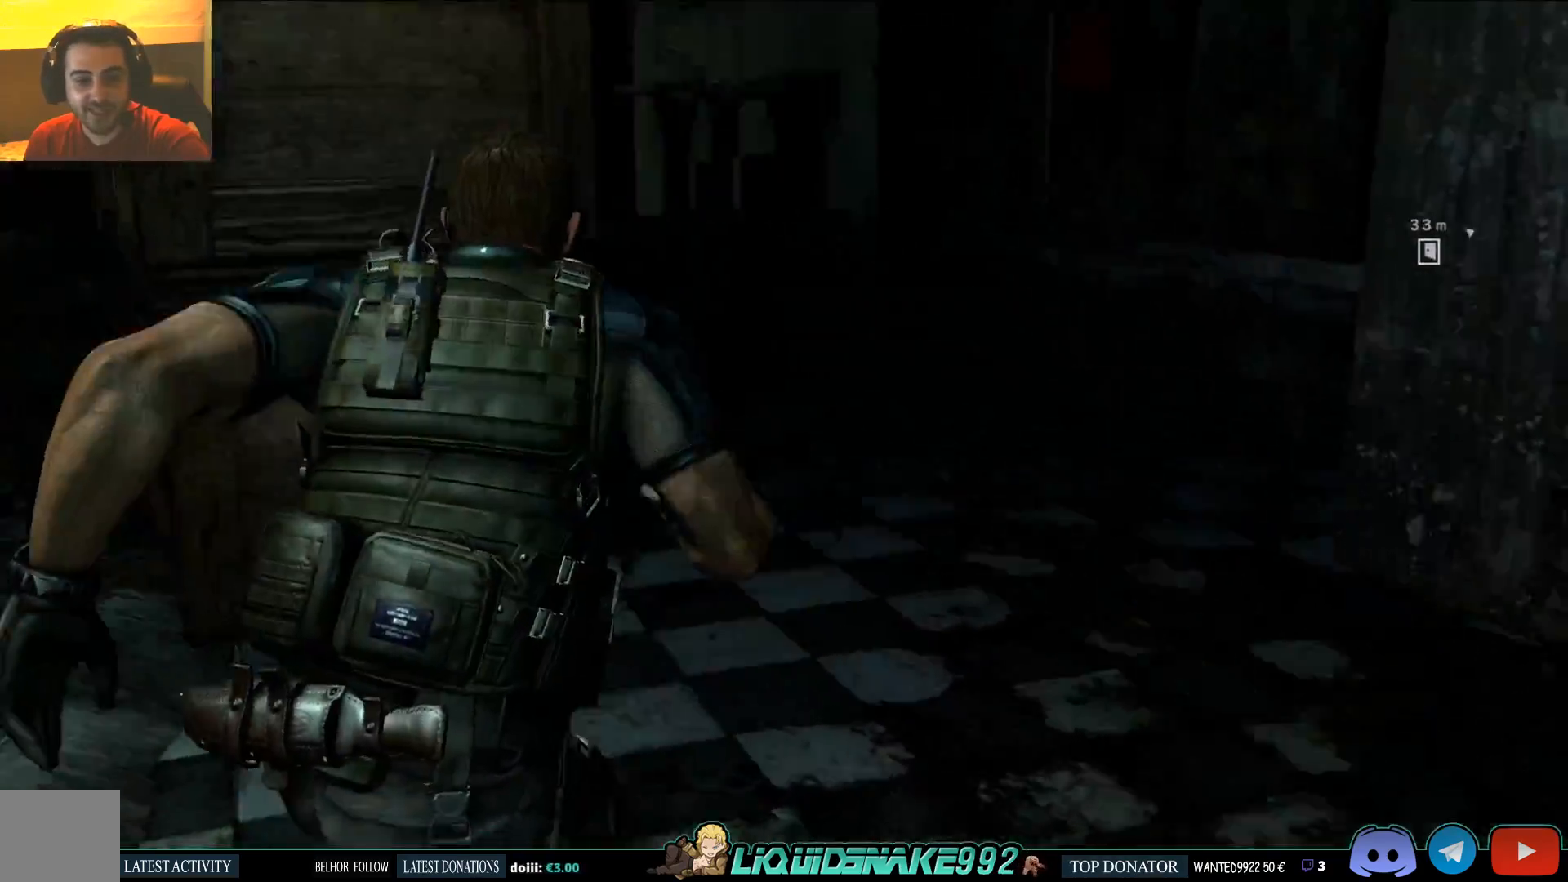
{"buttons": [], "left_stick": "up-right", "right_stick": "left", "events": [[83, "right_stick", "center"], [417, "right_stick", "left"]]}
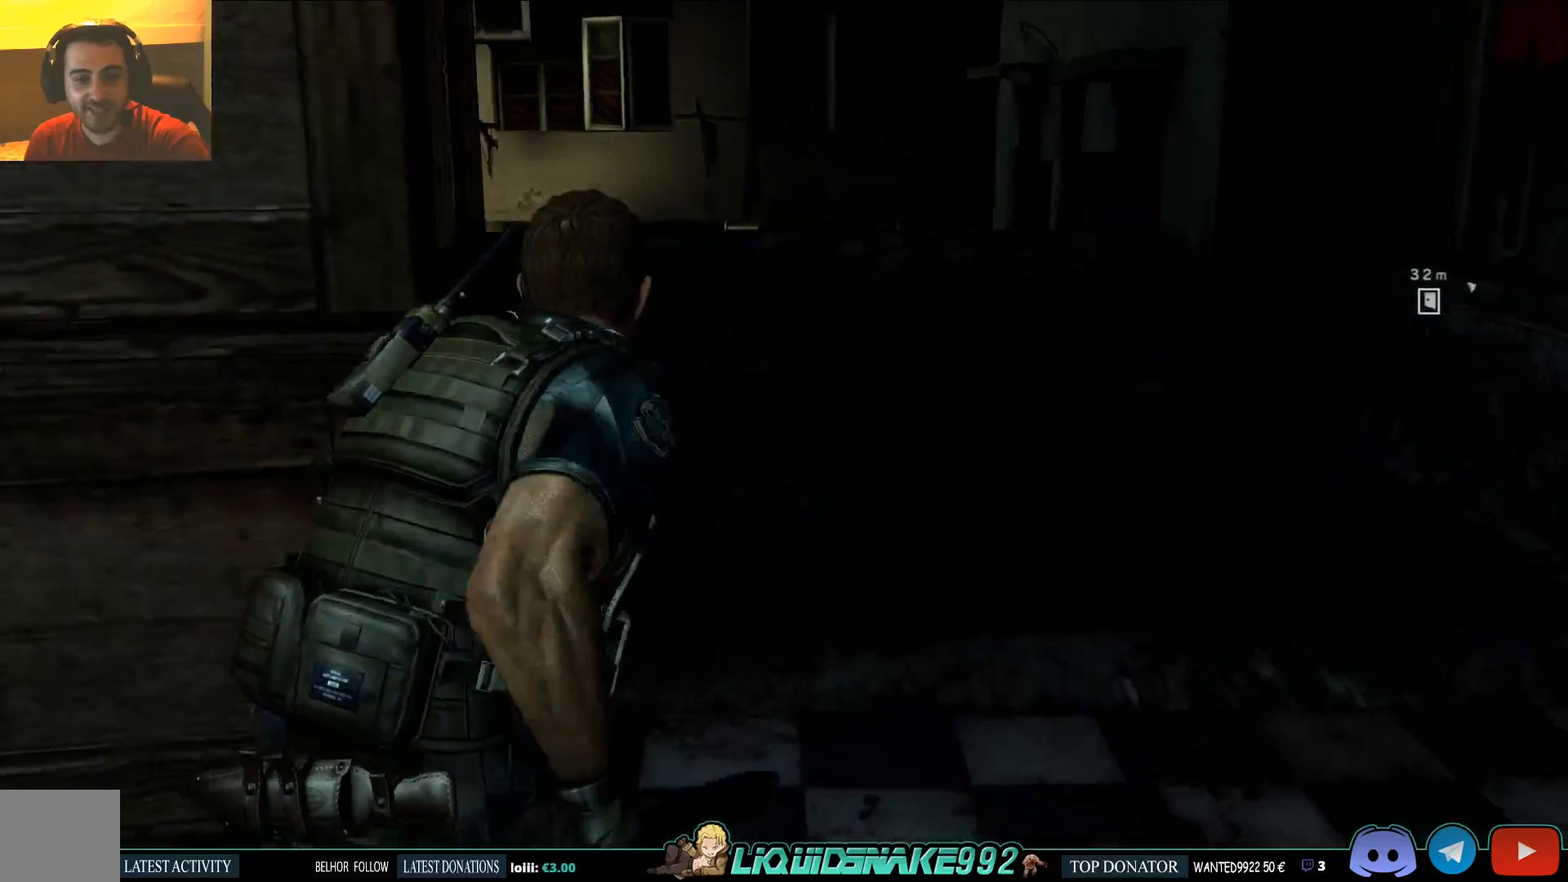
{"buttons": [], "left_stick": "up-right", "right_stick": "left", "events": []}
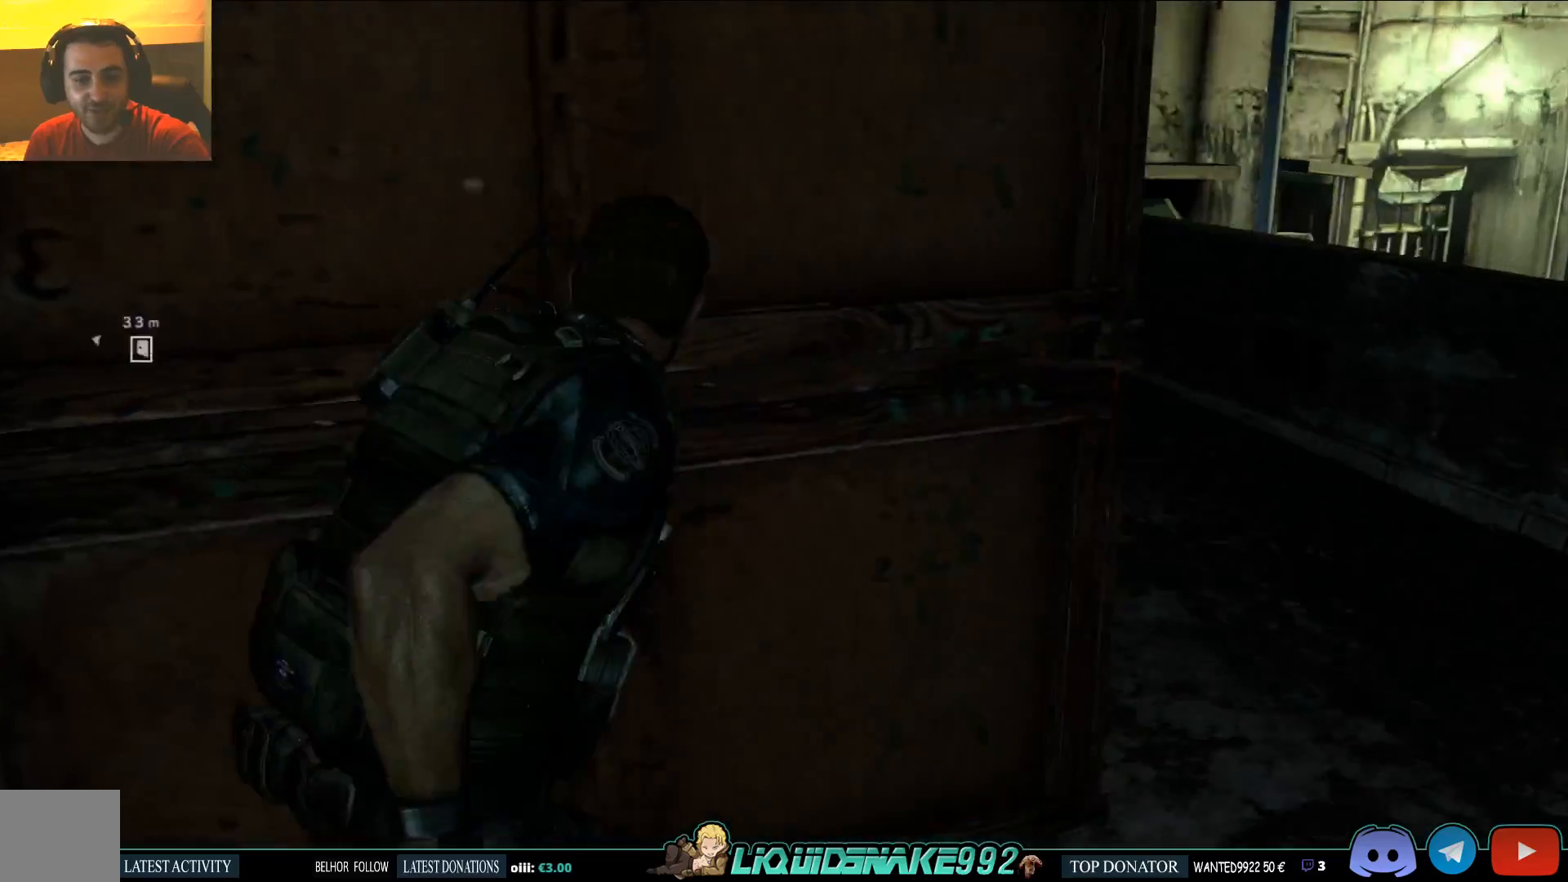
{"buttons": [], "left_stick": "up", "right_stick": "left", "events": [[67, "left_stick", "down-right"], [183, "left_stick", "down-left"], [350, "left_stick", "up-left"], [433, "left_stick", "up"]]}
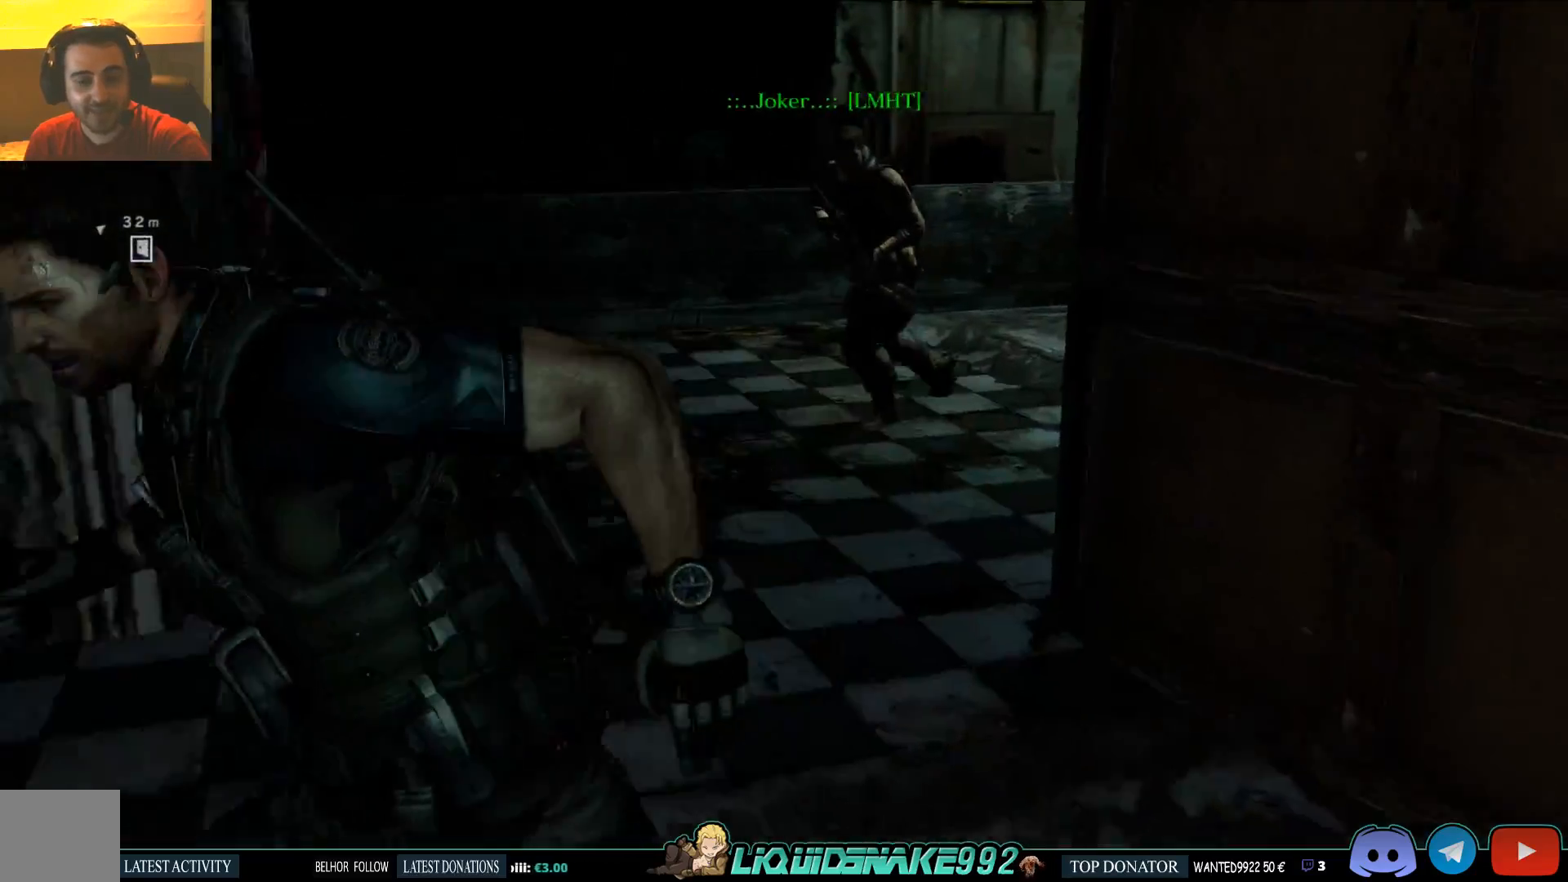
{"buttons": [], "left_stick": "up-right", "right_stick": "left", "events": [[33, "left_stick", "up-right"], [33, "right_stick", "center"], [450, "right_stick", "left"]]}